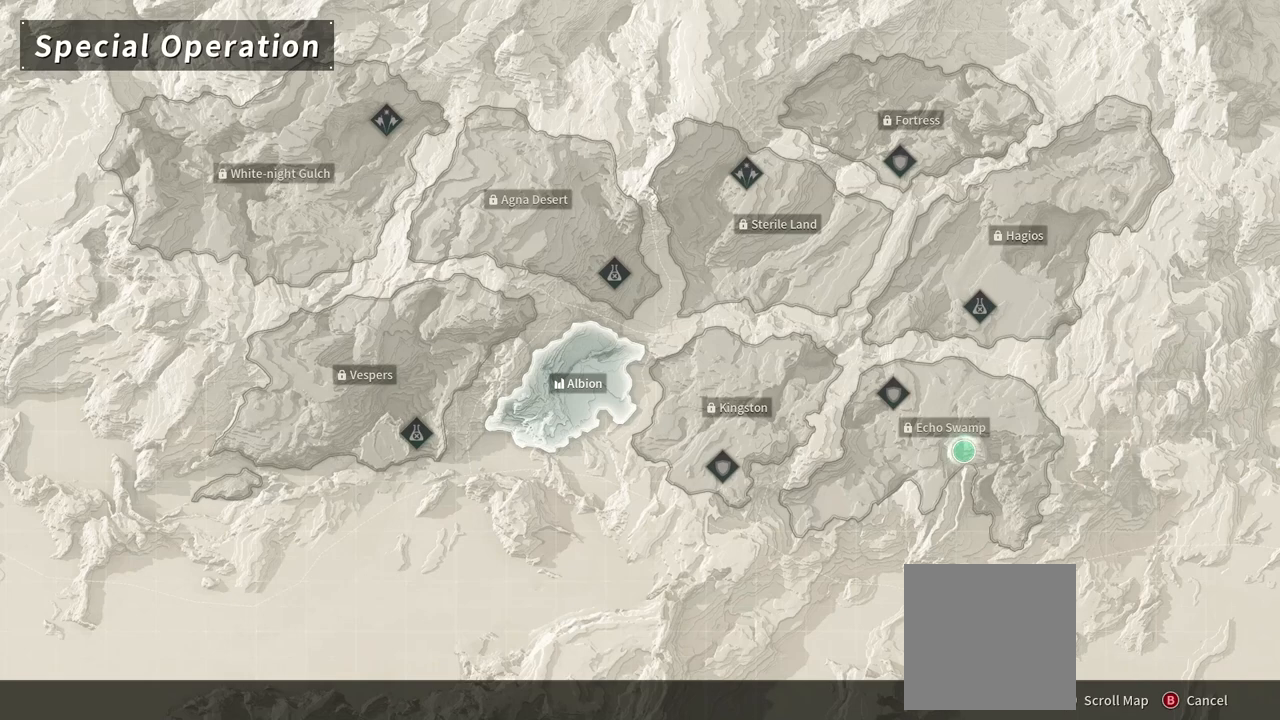
Gameplay with a controller (Xbox layout); each line is a JSON object with the inputs held at the frame after it. "events" lists button and stick changes between this image and that frame as [ms after this image, input, new state], when the widget could be followed in between. Not read: DPAD_LEFT DPAD_UP HOME SELECT START.
{"buttons": [], "left_stick": "down-left", "right_stick": "center", "events": [[117, "left_stick", "up"], [183, "left_stick", "up-left"], [300, "left_stick", "left"], [450, "left_stick", "down-left"]]}
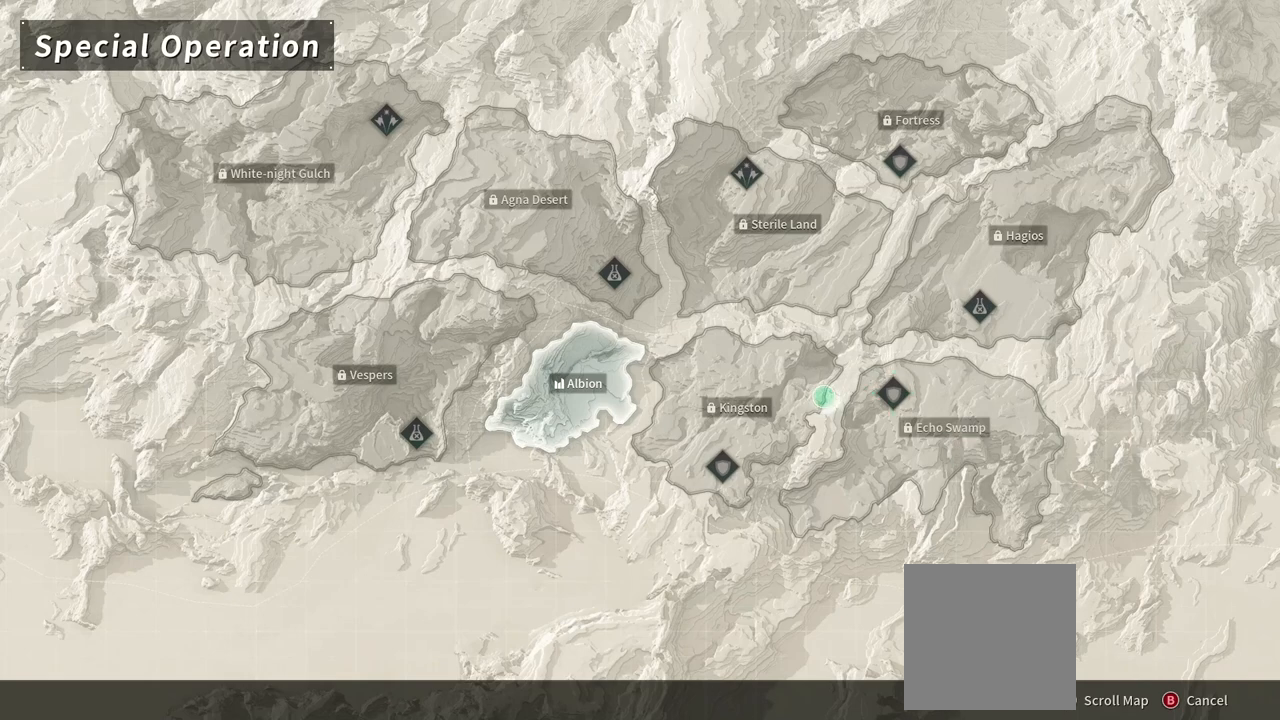
{"buttons": [], "left_stick": "center", "right_stick": "center", "events": [[150, "left_stick", "left"], [467, "left_stick", "center"]]}
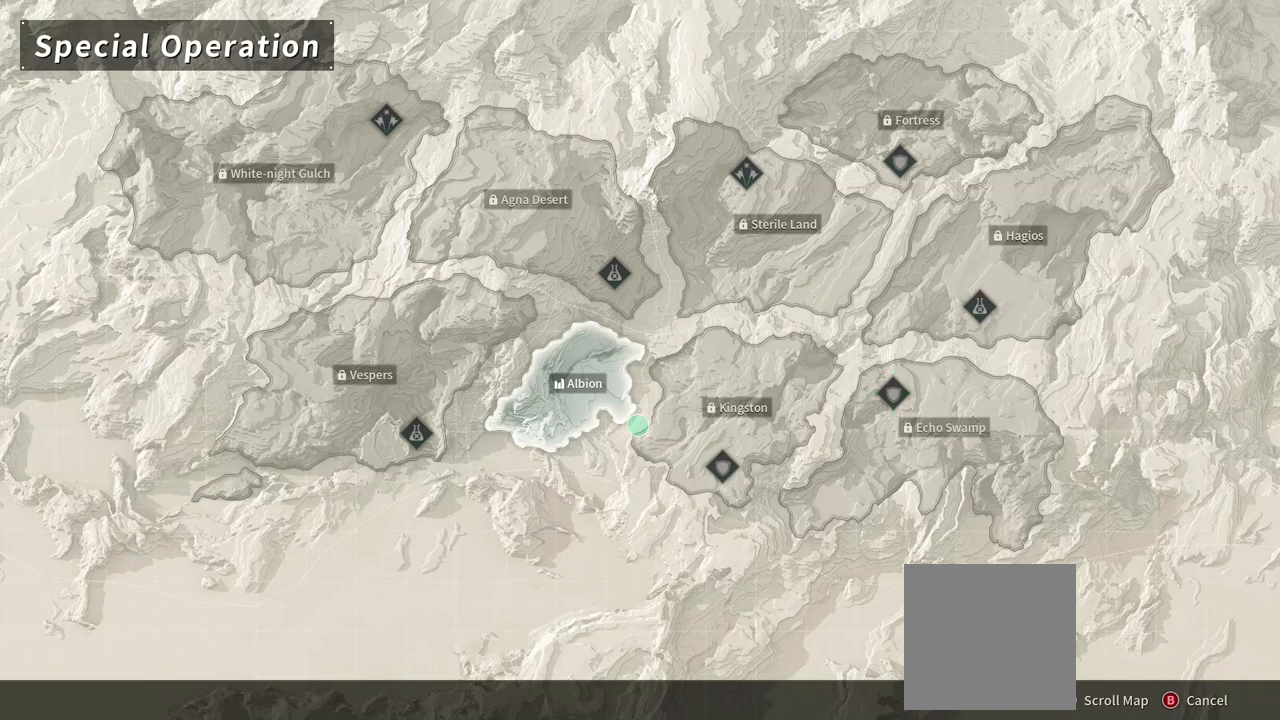
{"buttons": [], "left_stick": "center", "right_stick": "center", "events": [[117, "left_stick", "left"], [317, "left_stick", "up-left"], [433, "left_stick", "center"]]}
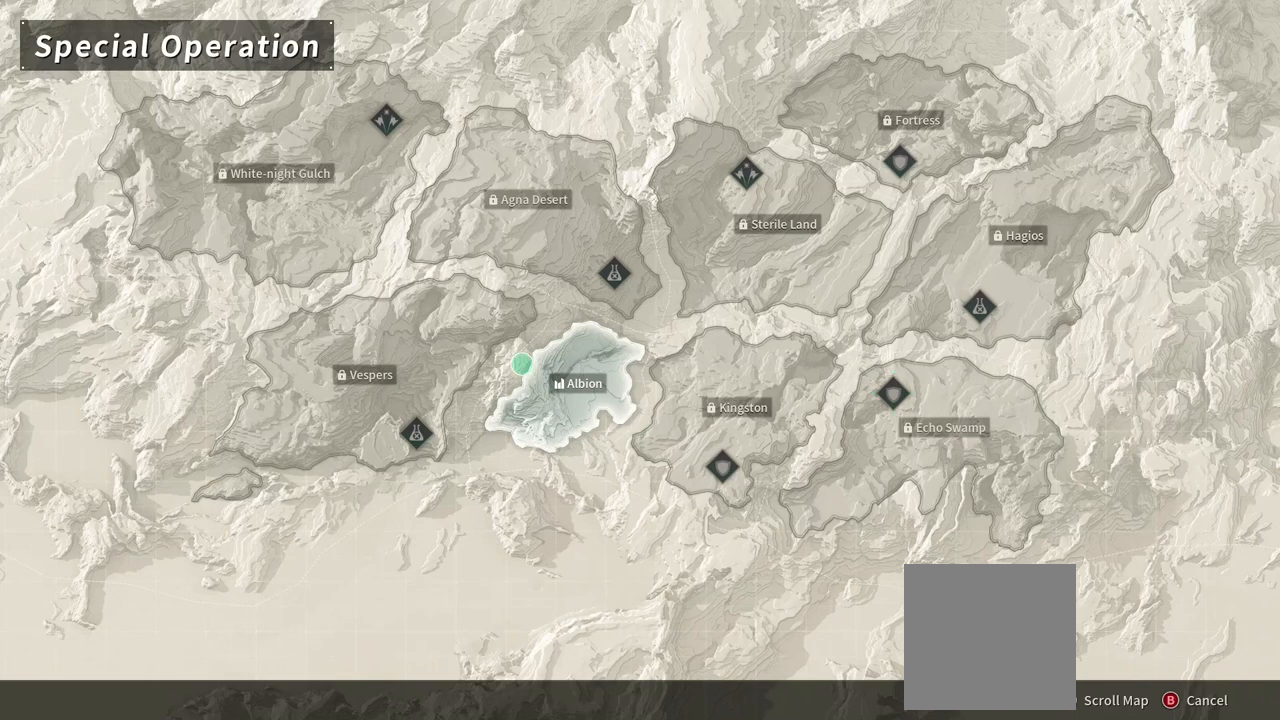
{"buttons": [], "left_stick": "center", "right_stick": "center", "events": [[117, "left_stick", "up"], [483, "left_stick", "center"]]}
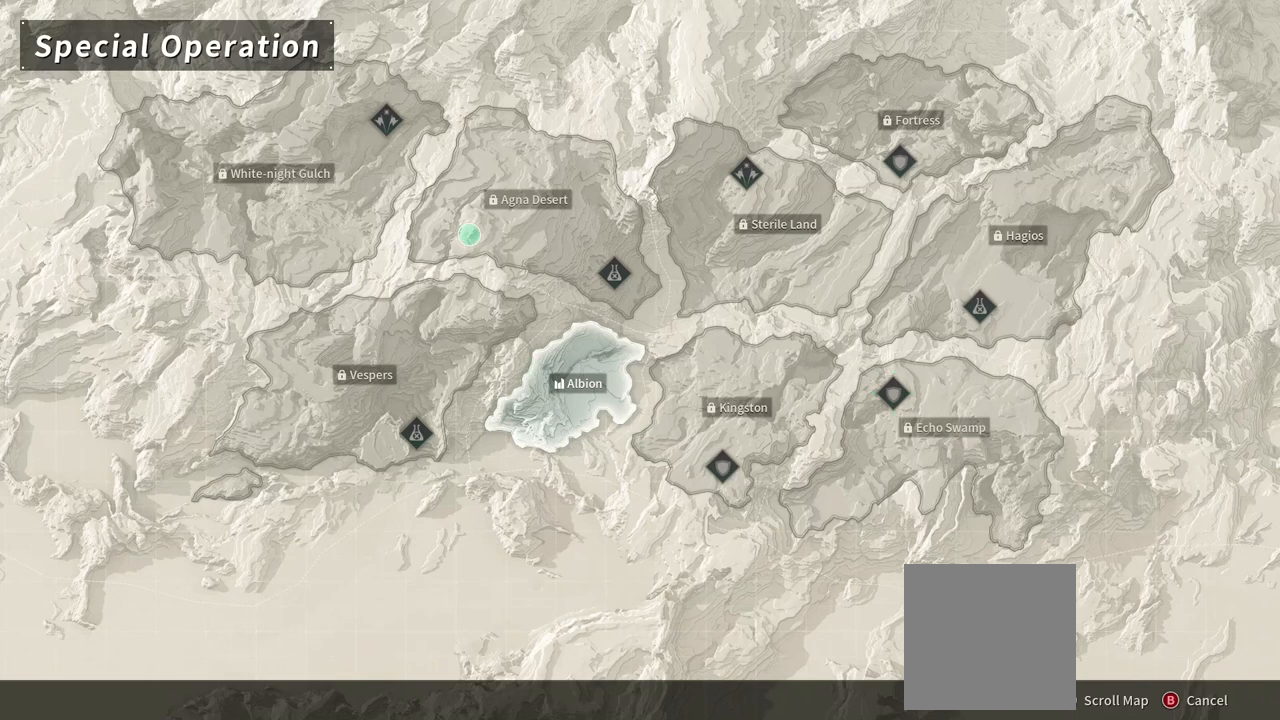
{"buttons": [], "left_stick": "down", "right_stick": "center", "events": [[67, "left_stick", "right"], [450, "left_stick", "down"]]}
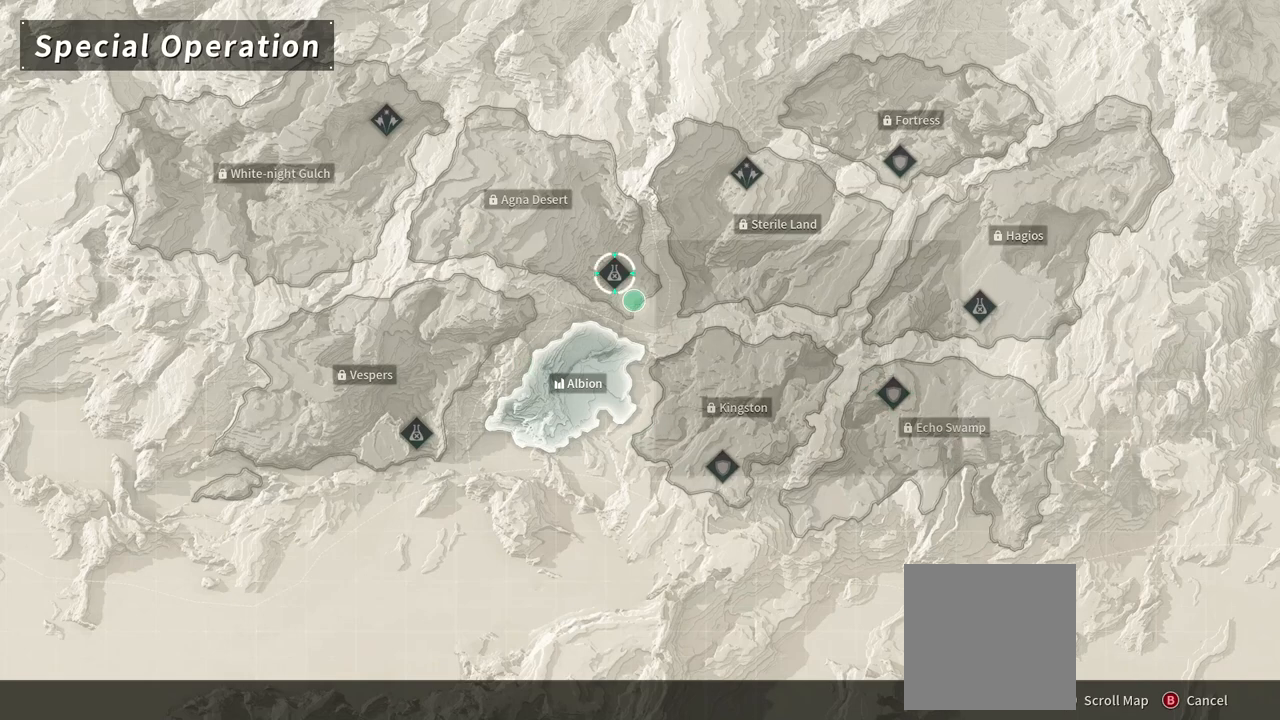
{"buttons": [], "left_stick": "center", "right_stick": "center", "events": [[167, "left_stick", "down-right"], [283, "left_stick", "right"], [450, "left_stick", "center"]]}
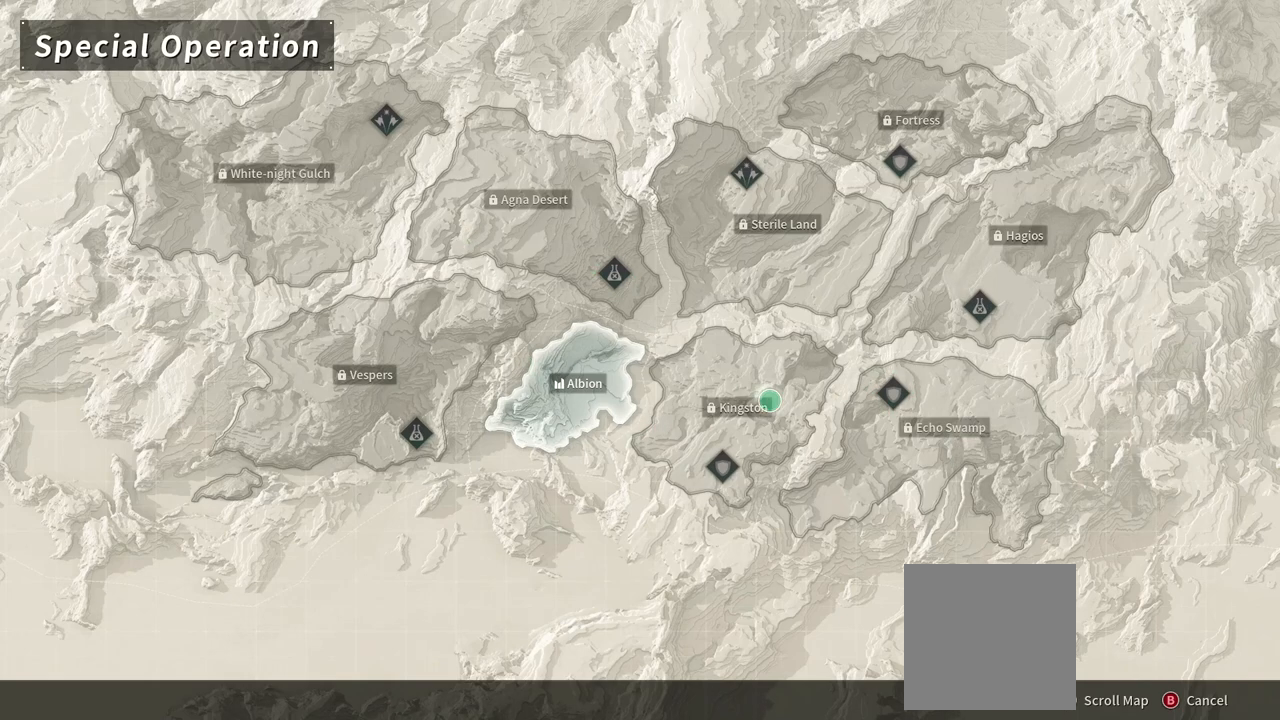
{"buttons": [], "left_stick": "center", "right_stick": "center", "events": [[33, "left_stick", "down-left"], [250, "left_stick", "left"], [367, "left_stick", "center"]]}
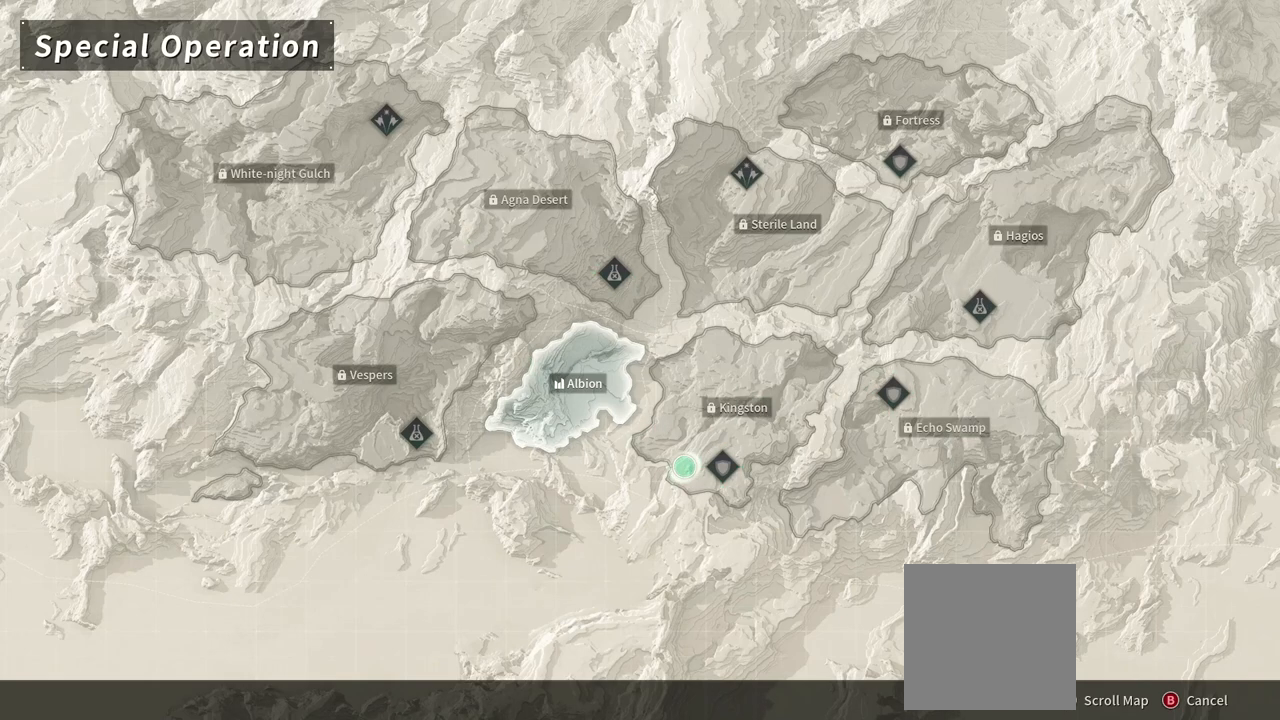
{"buttons": [], "left_stick": "center", "right_stick": "center", "events": [[233, "B", "down"], [383, "B", "up"]]}